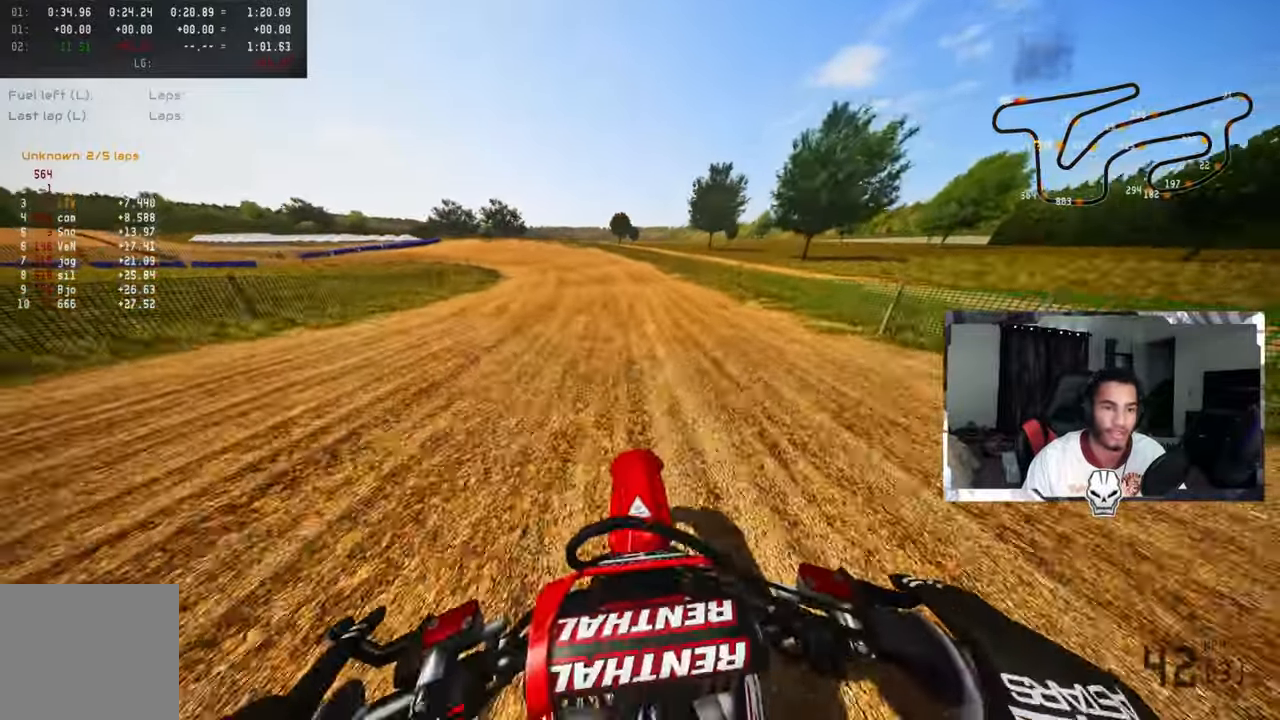
Gameplay with a controller (PlayStation layout); each line is a JSON object with the inputs held at the frame after it. "events" lists button and stick changes between this image and that frame as [ms after this image, input, new state], when the widget could be followed in between.
{"buttons": ["R2"], "left_stick": "up", "right_stick": "up", "events": [[50, "right_stick", "center"], [150, "right_stick", "up"]]}
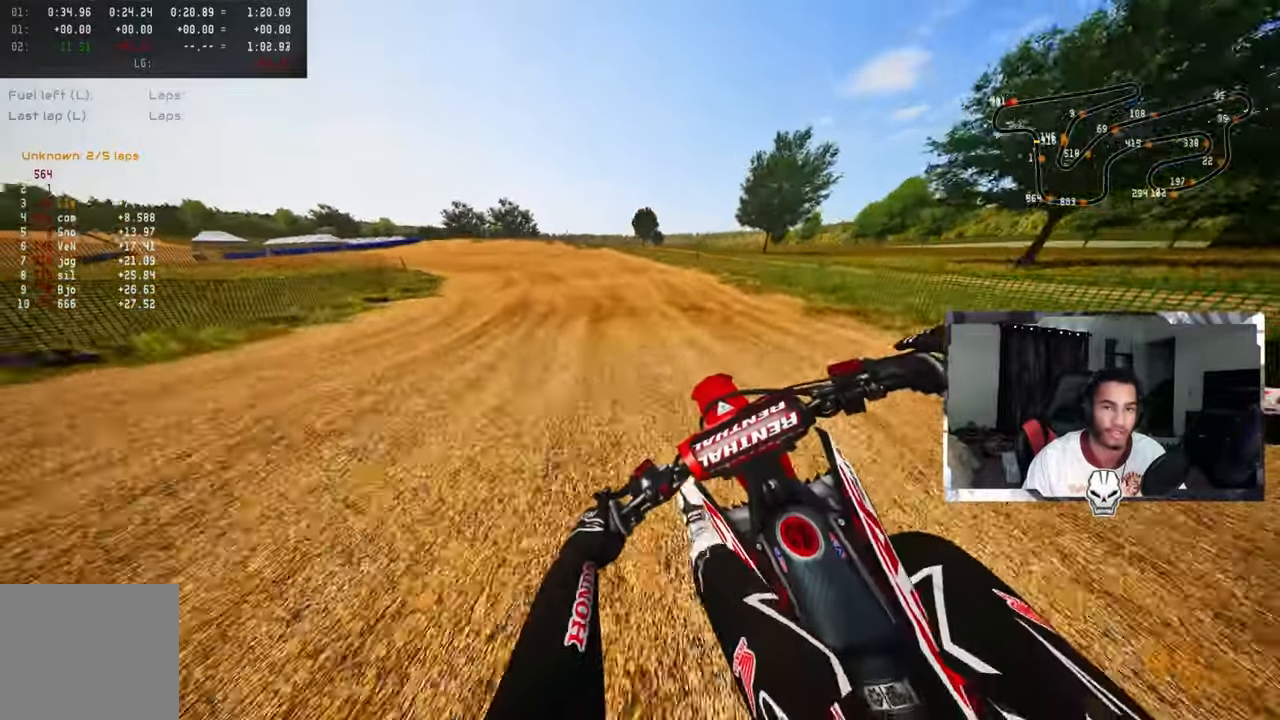
{"buttons": [], "left_stick": "up", "right_stick": "center", "events": [[150, "right_stick", "center"], [200, "TRIANGLE", "down"], [250, "R2", "up"], [350, "TRIANGLE", "up"]]}
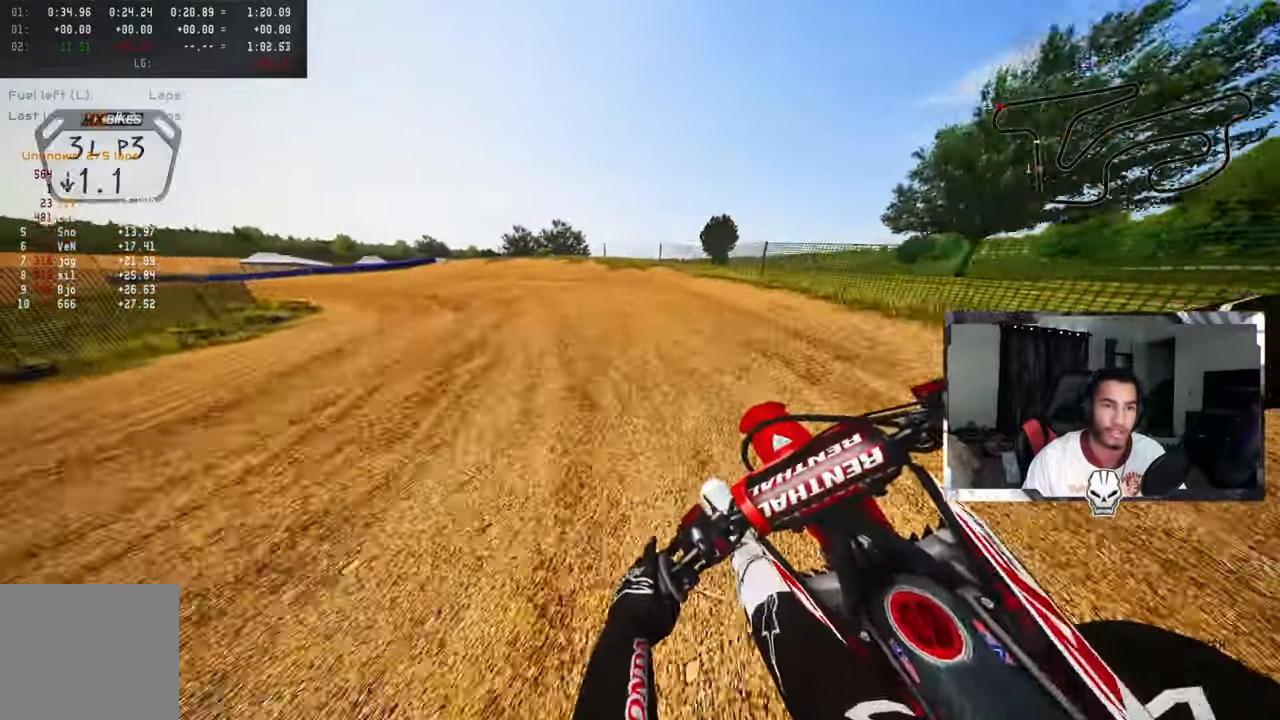
{"buttons": ["L2"], "left_stick": "up-left", "right_stick": "center", "events": [[133, "L1", "down"], [133, "L2", "down"], [266, "L1", "up"], [266, "L2", "up"], [266, "left_stick", "up-left"], [316, "L1", "down"], [316, "L2", "down"], [416, "L1", "up"], [416, "L2", "up"], [500, "L2", "down"]]}
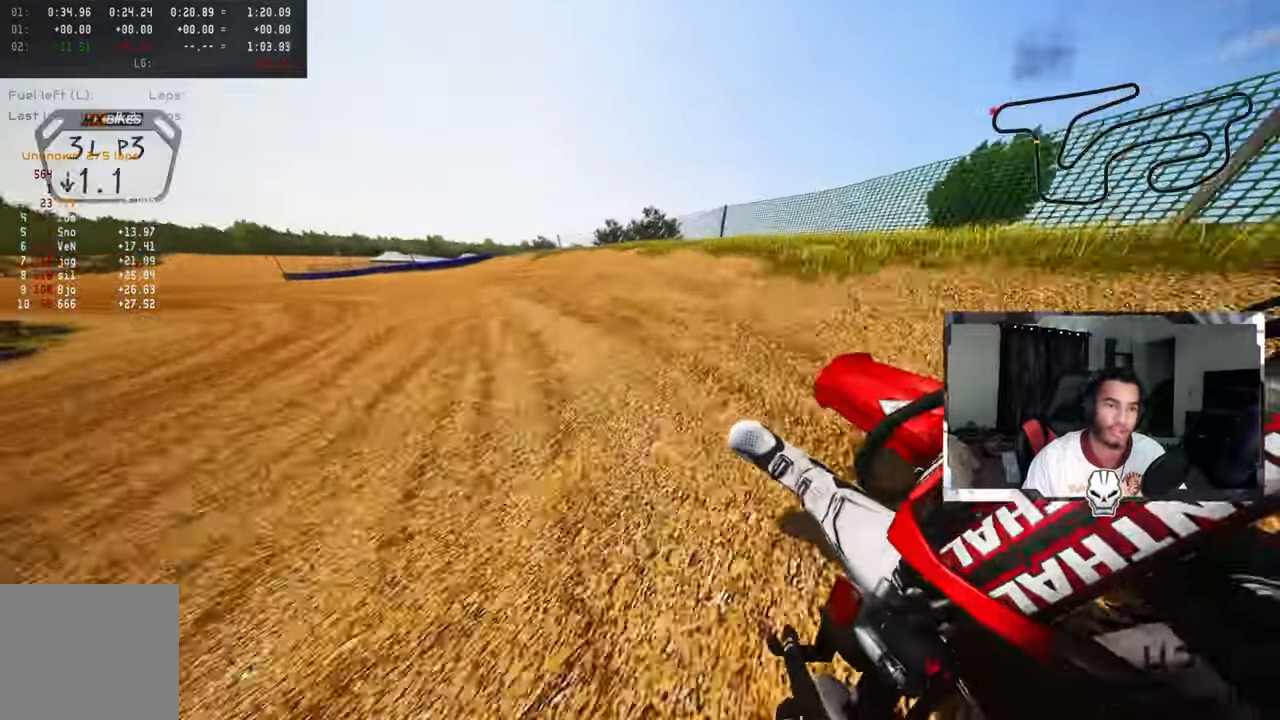
{"buttons": ["R2"], "left_stick": "up-left", "right_stick": "up", "events": [[33, "L1", "down"], [83, "L1", "up"], [100, "L2", "up"], [133, "L1", "down"], [133, "L2", "down"], [133, "right_stick", "up"], [216, "L1", "up"], [250, "L2", "up"], [283, "L1", "down"], [283, "L2", "down"], [366, "L1", "up"], [400, "L2", "up"], [483, "R2", "down"]]}
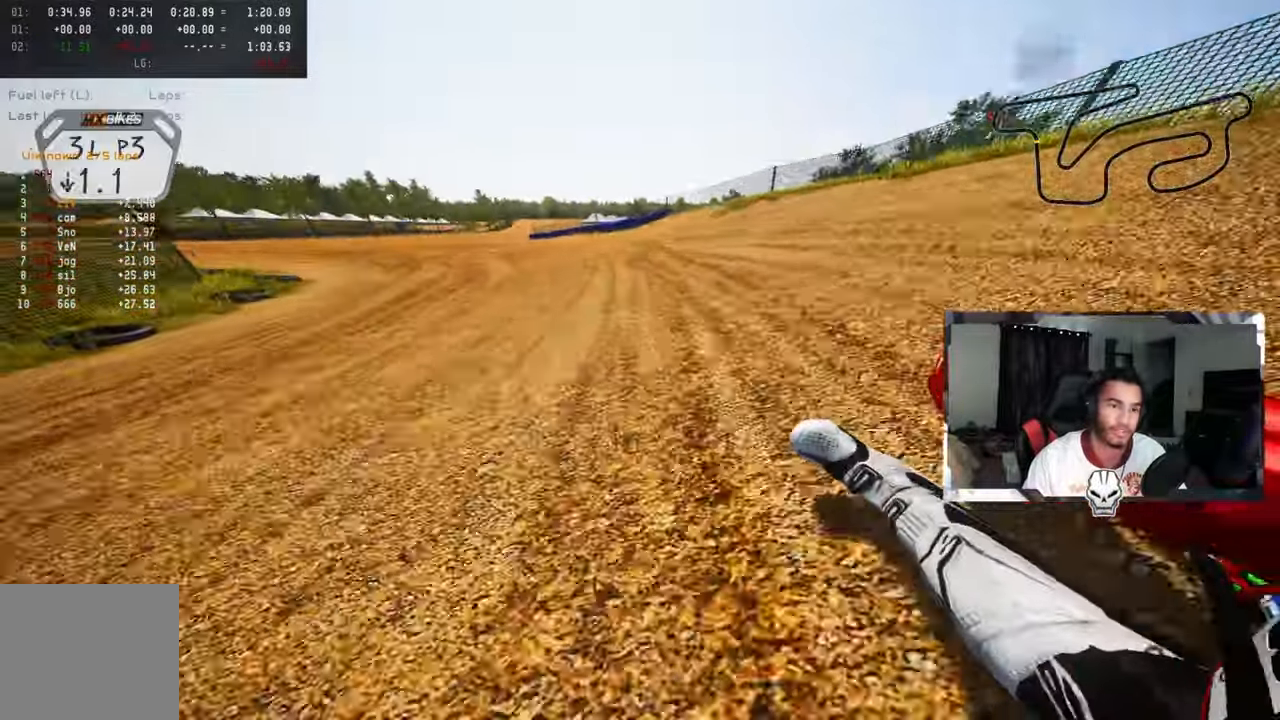
{"buttons": ["R2"], "left_stick": "up-left", "right_stick": "up", "events": [[83, "R2", "up"], [133, "R2", "down"], [333, "R2", "up"], [383, "R2", "down"]]}
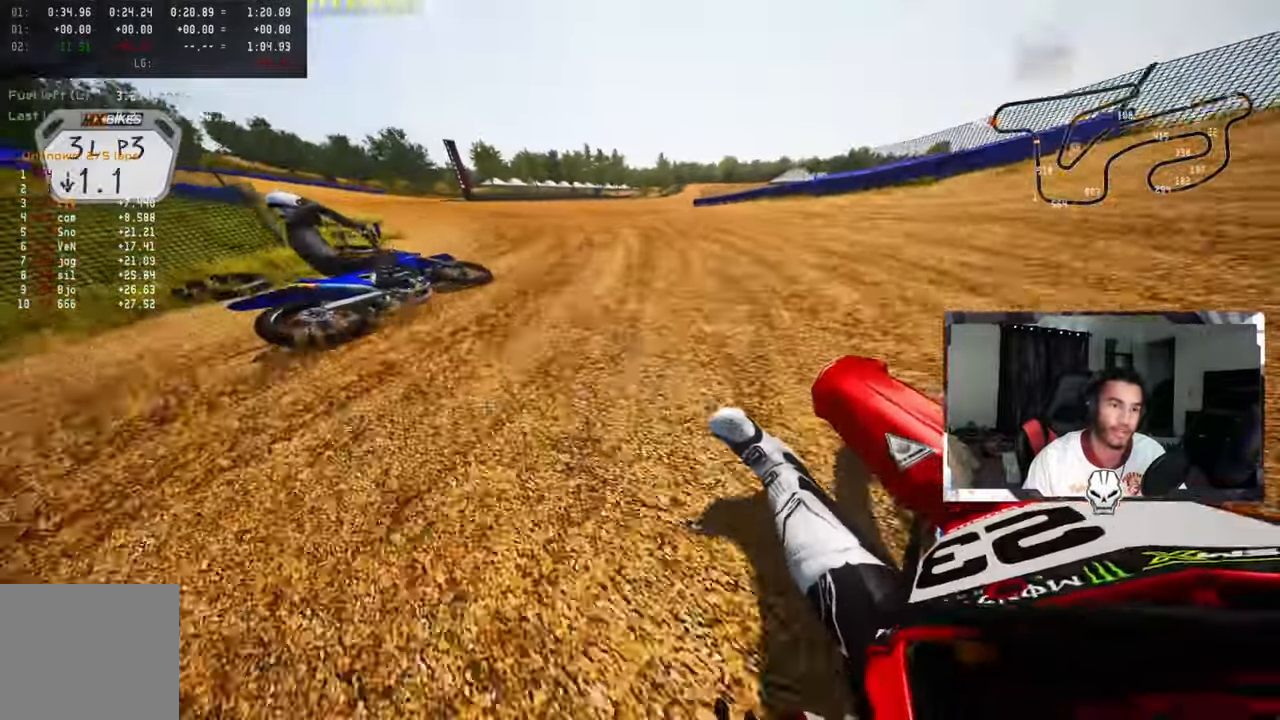
{"buttons": ["R2"], "left_stick": "up", "right_stick": "up", "events": [[16, "R2", "up"], [66, "R2", "down"], [150, "R2", "up"], [200, "R2", "down"], [350, "R2", "up"], [400, "R2", "down"], [400, "left_stick", "up"]]}
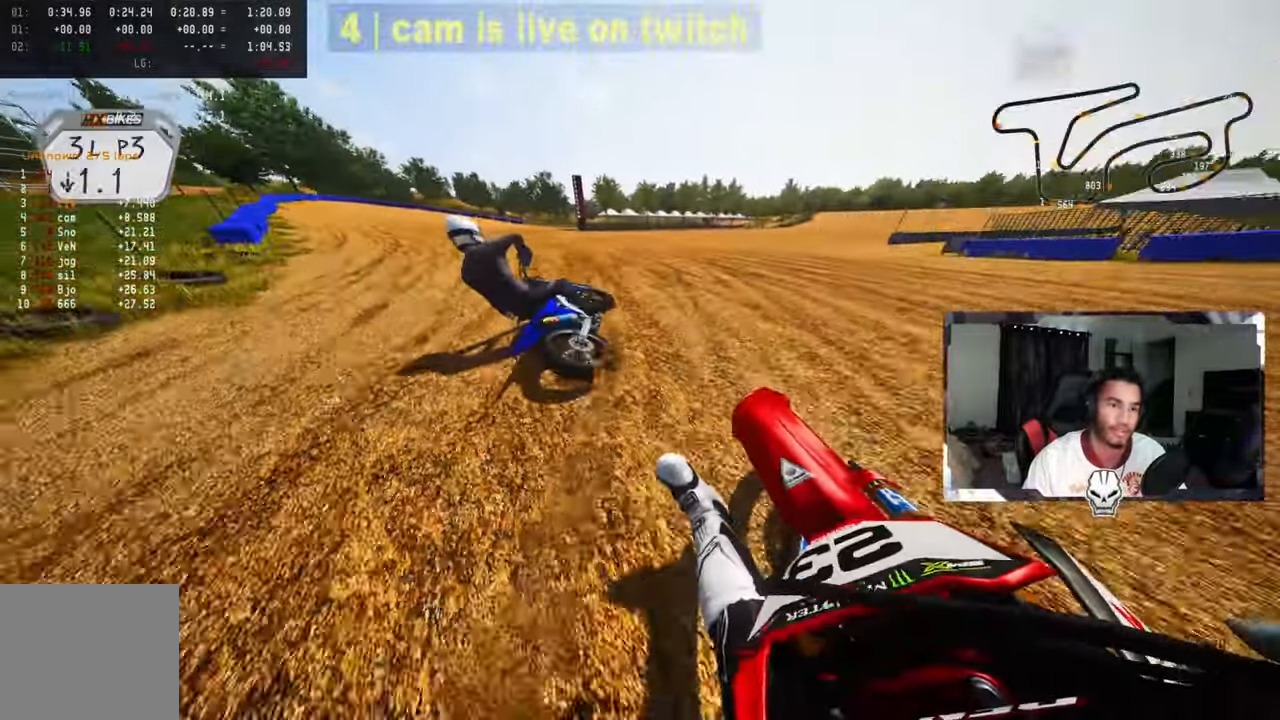
{"buttons": ["R2"], "left_stick": "up", "right_stick": "up", "events": [[33, "R2", "up"], [116, "R2", "down"]]}
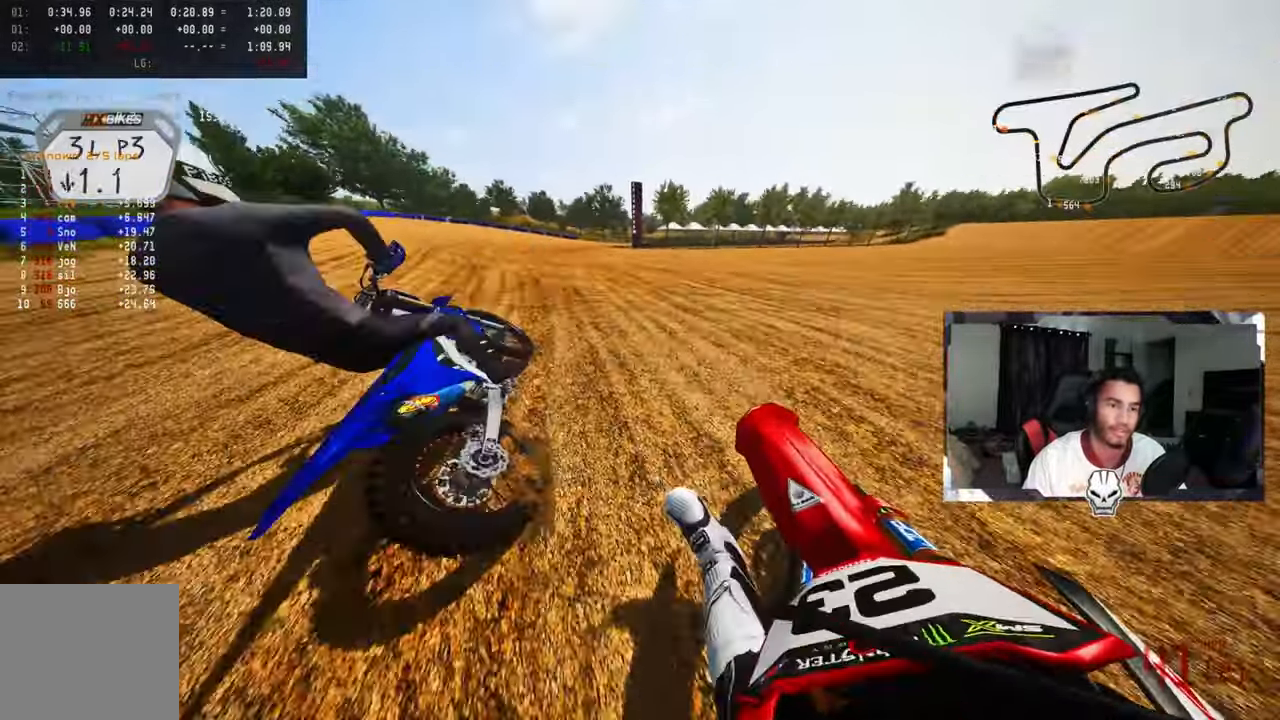
{"buttons": ["R2"], "left_stick": "up", "right_stick": "up", "events": []}
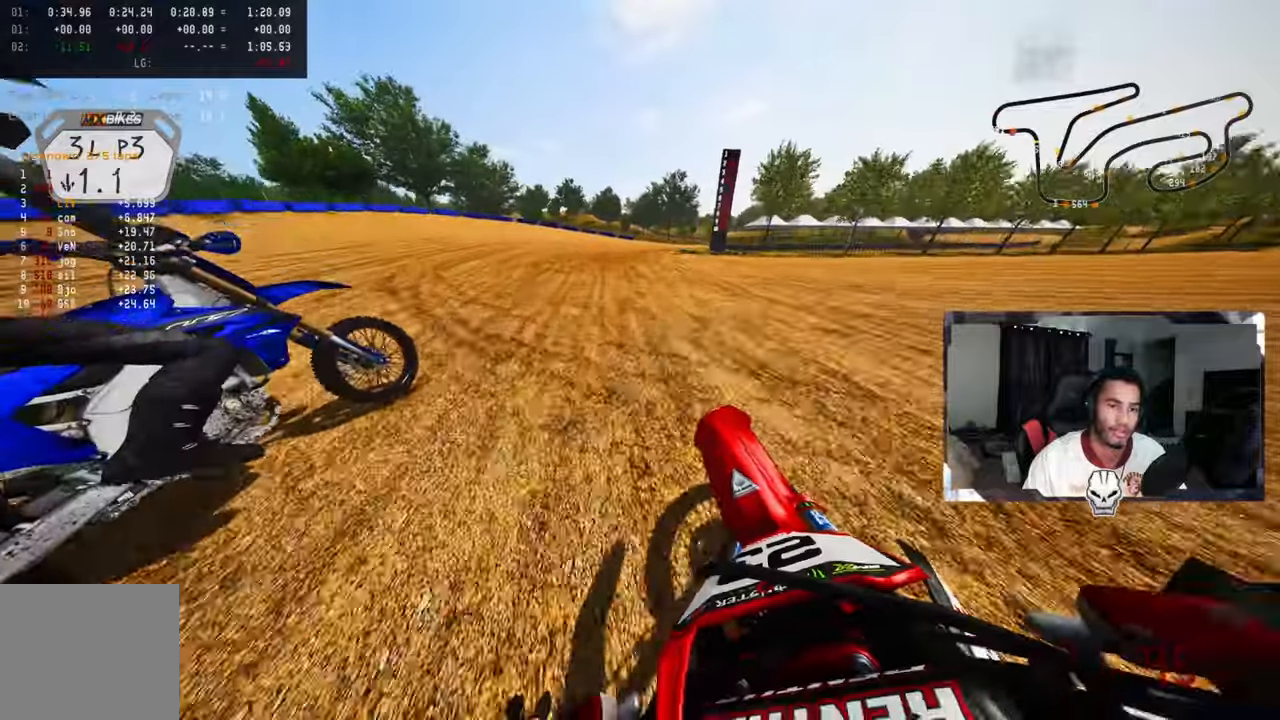
{"buttons": ["R2"], "left_stick": "up-right", "right_stick": "up-left", "events": [[67, "left_stick", "up-right"], [200, "R2", "up"], [200, "right_stick", "up-left"], [417, "R2", "down"]]}
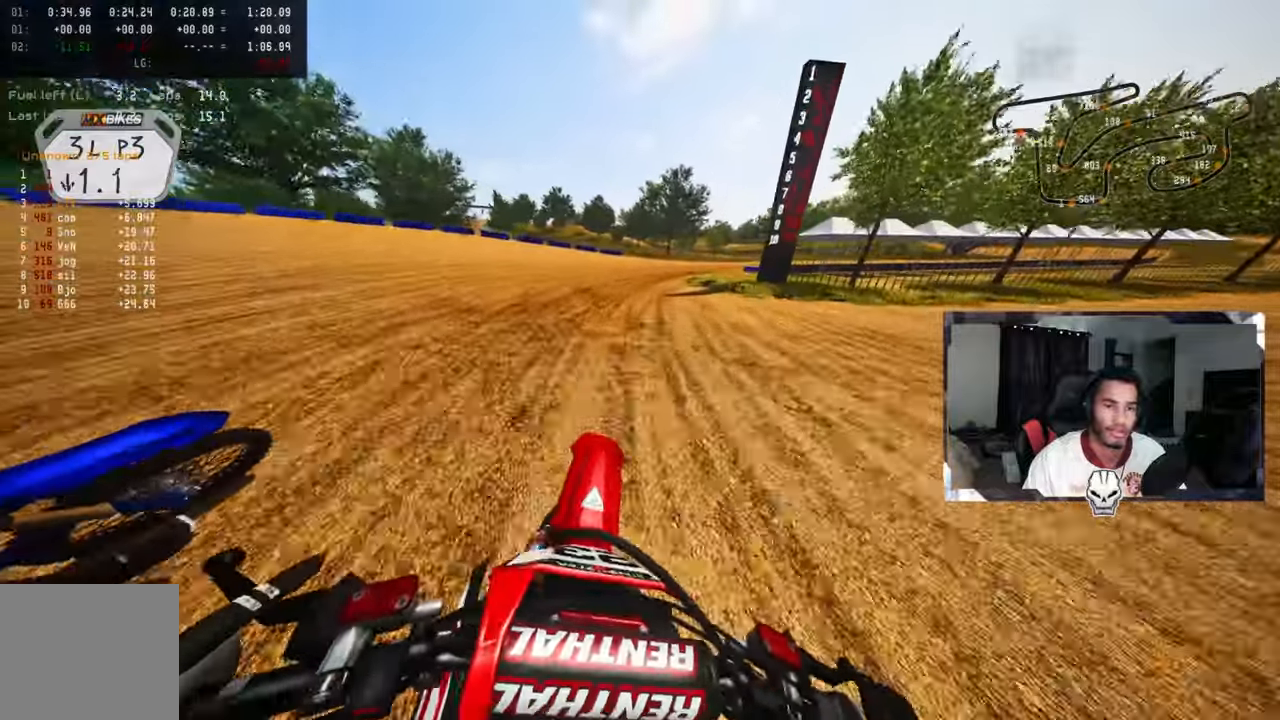
{"buttons": ["L1", "L2"], "left_stick": "up-right", "right_stick": "left", "events": [[33, "R2", "up"], [83, "R2", "down"], [183, "R2", "up"], [267, "L2", "down"], [350, "right_stick", "left"], [367, "L2", "up"], [483, "L1", "down"], [483, "L2", "down"]]}
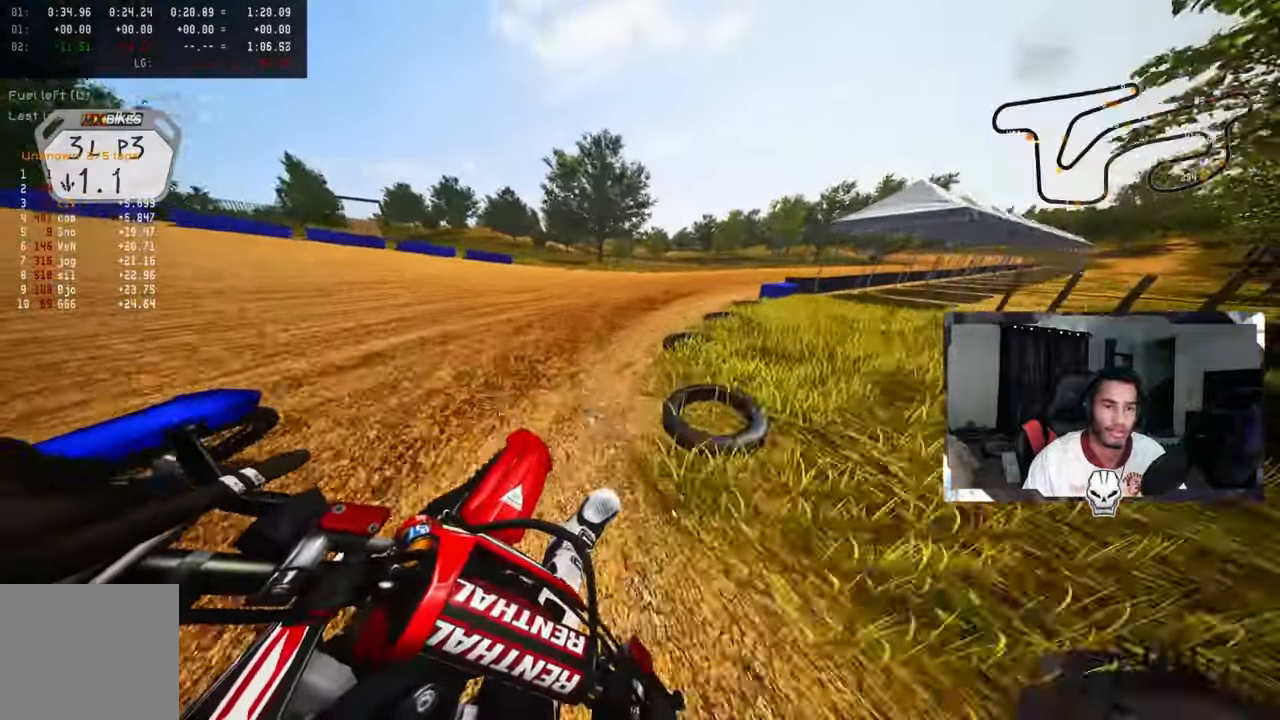
{"buttons": [], "left_stick": "up-right", "right_stick": "up-left", "events": [[50, "L1", "up"], [50, "L2", "up"], [50, "right_stick", "up-left"], [117, "L2", "down"], [217, "L2", "up"], [267, "R2", "down"], [333, "R2", "up"], [400, "R2", "down"], [483, "R2", "up"]]}
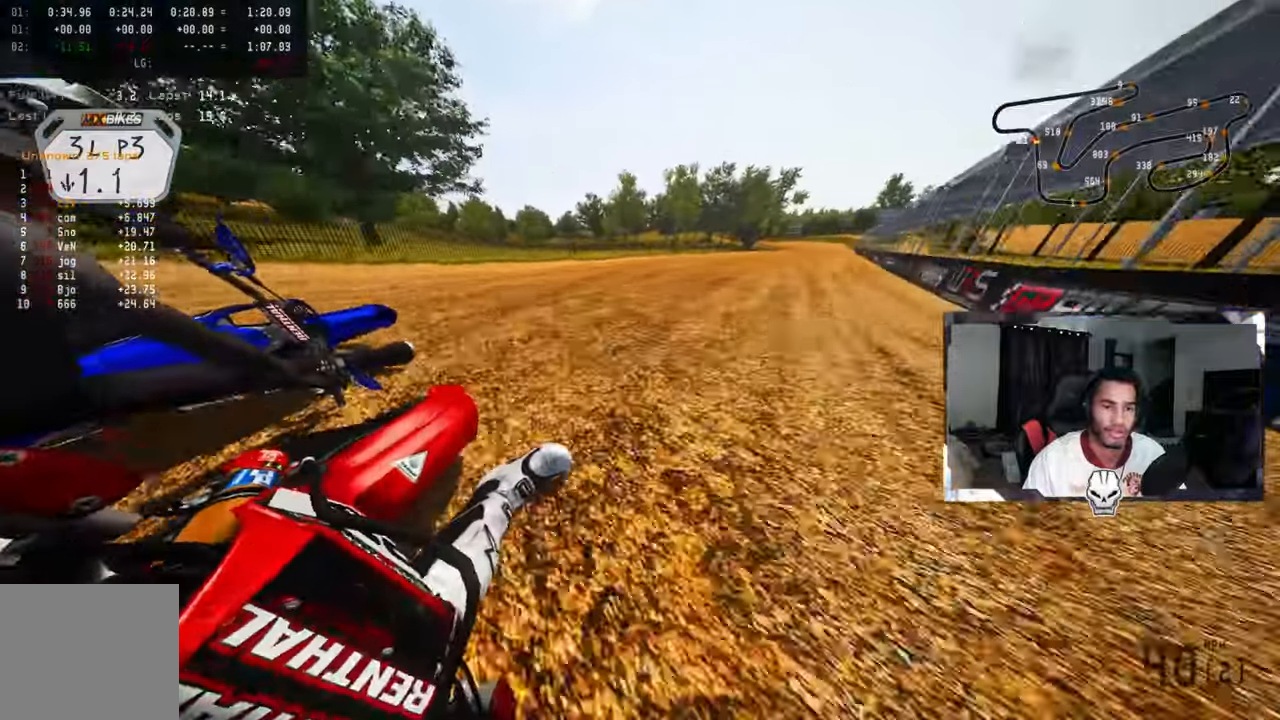
{"buttons": ["R2"], "left_stick": "up-right", "right_stick": "up-left", "events": [[50, "R2", "down"]]}
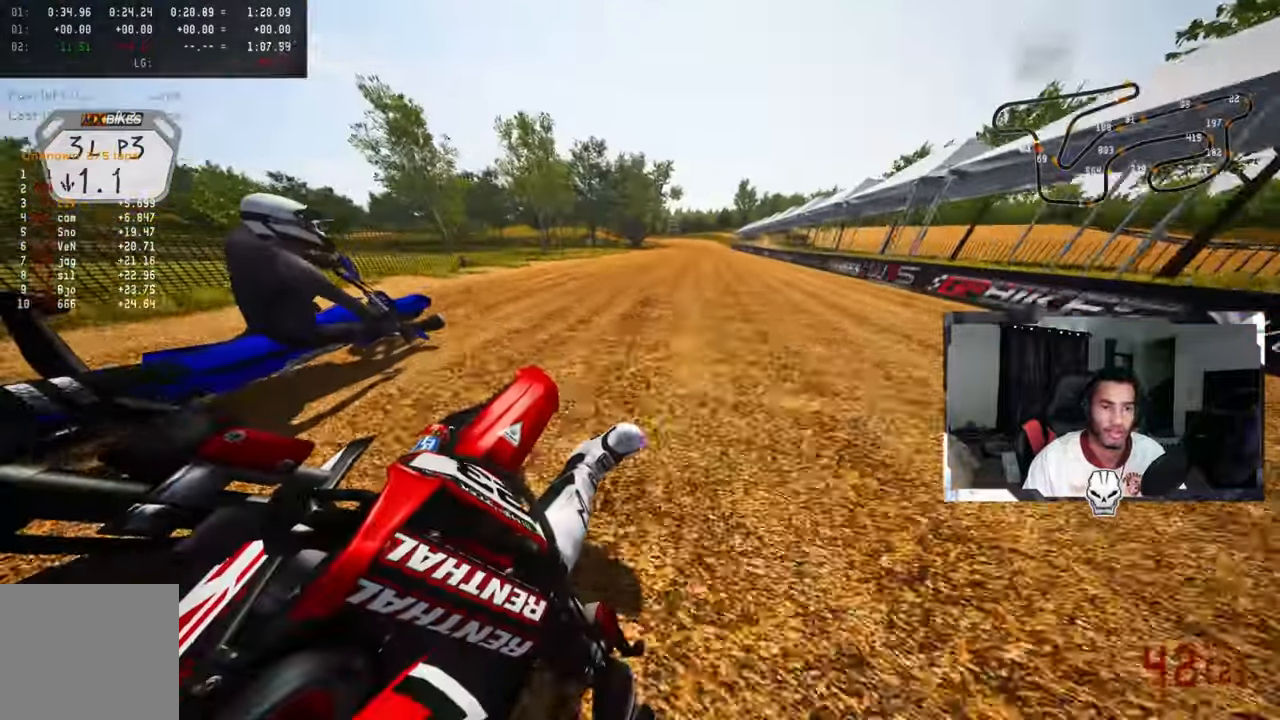
{"buttons": ["R2"], "left_stick": "up", "right_stick": "up-left", "events": [[267, "left_stick", "up"]]}
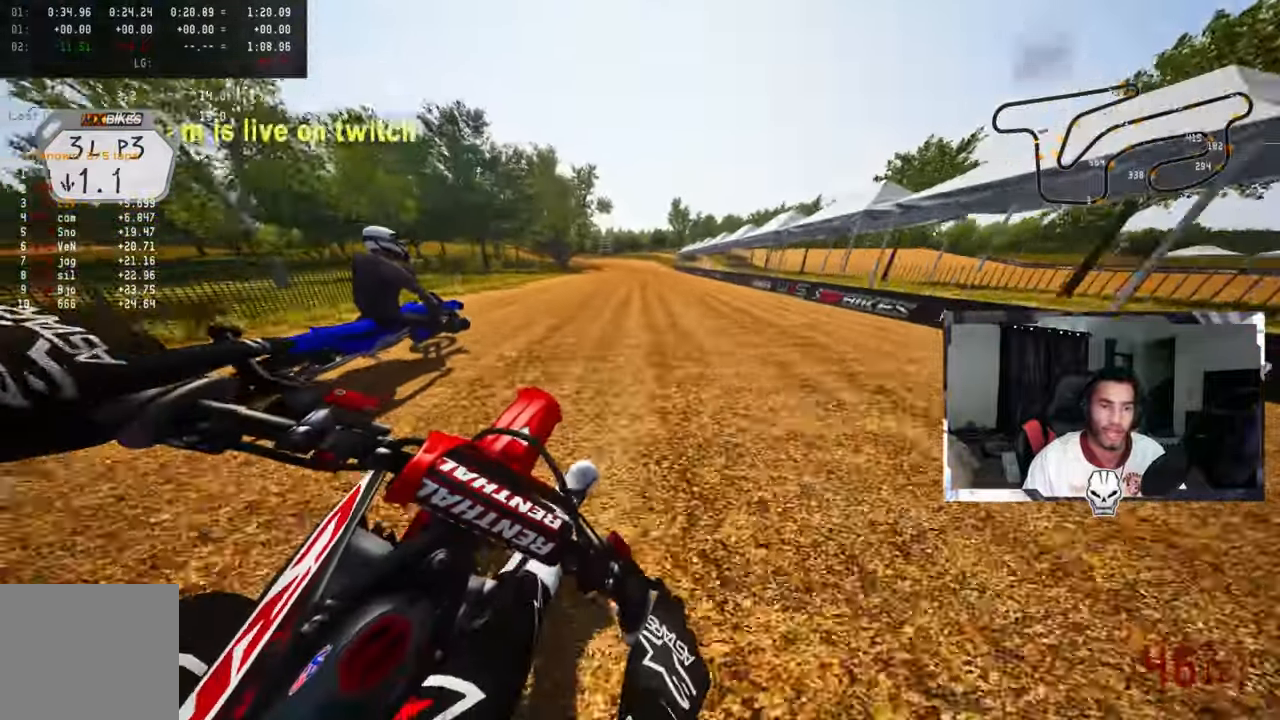
{"buttons": ["R2"], "left_stick": "up", "right_stick": "center", "events": [[133, "right_stick", "center"]]}
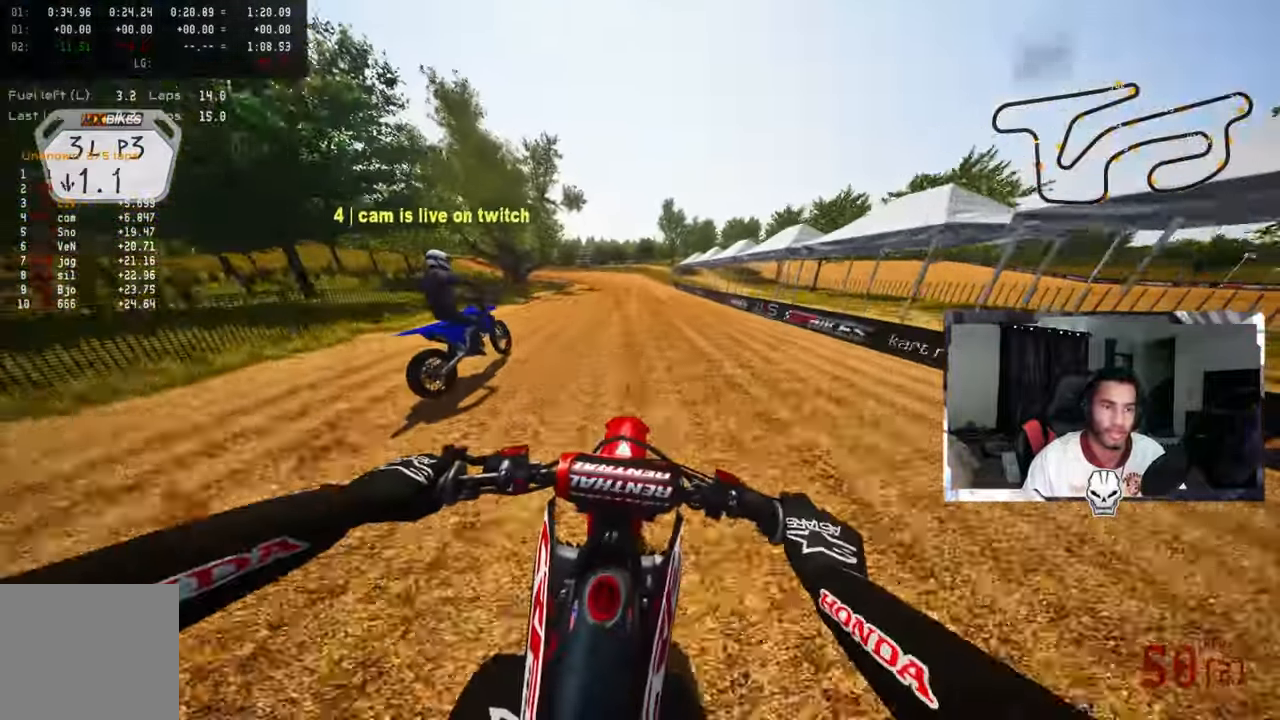
{"buttons": ["R2"], "left_stick": "up-left", "right_stick": "center", "events": [[83, "left_stick", "up-left"]]}
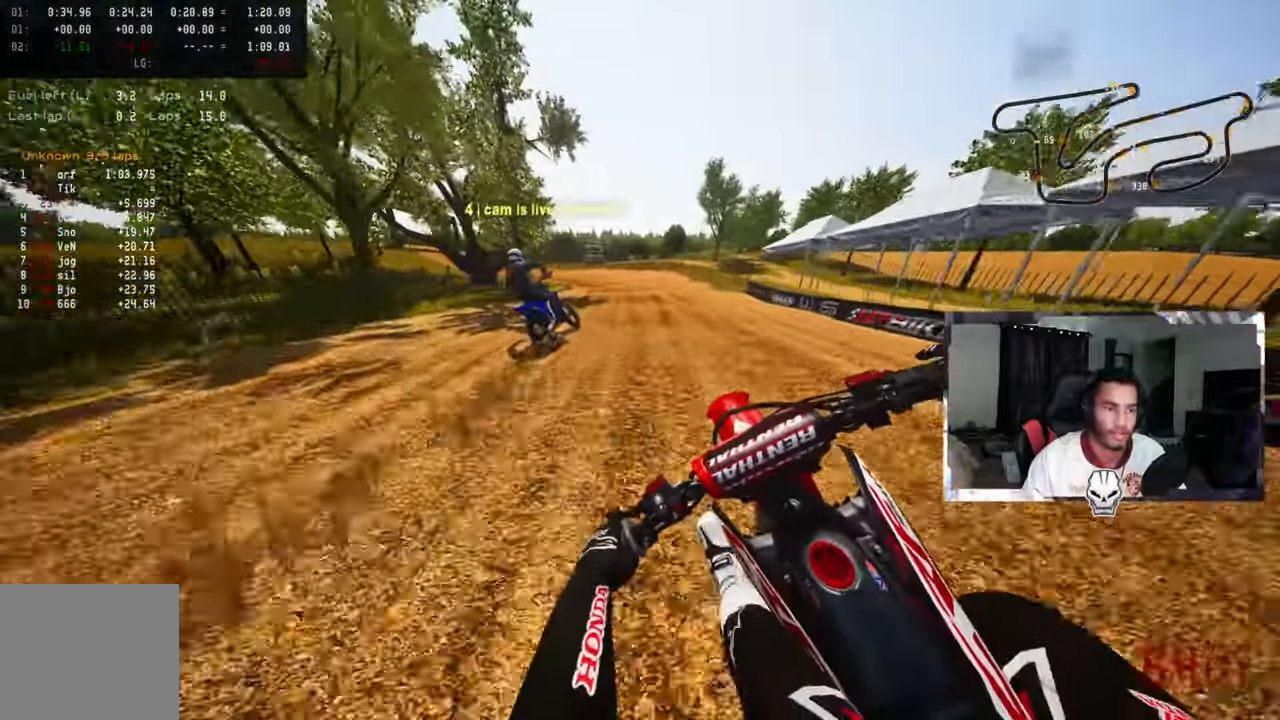
{"buttons": ["R2"], "left_stick": "up-left", "right_stick": "center", "events": [[233, "R2", "up"], [300, "R2", "down"], [417, "R2", "up"], [500, "R2", "down"]]}
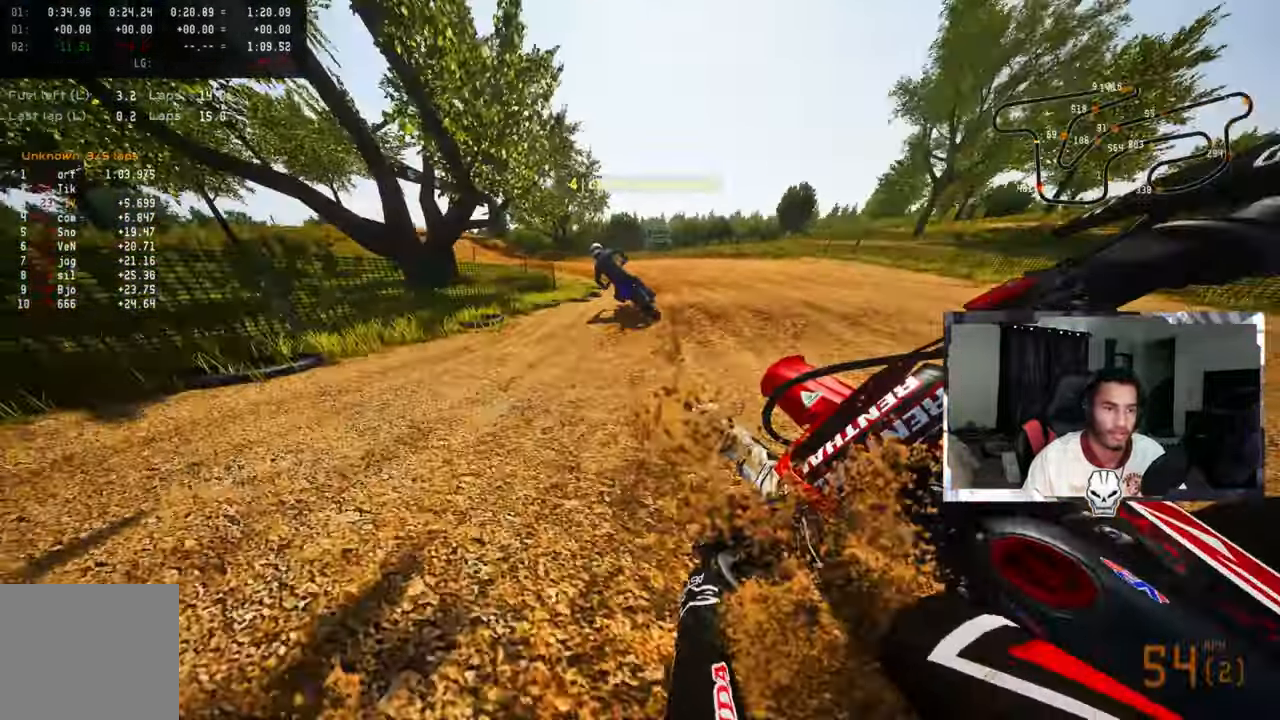
{"buttons": [], "left_stick": "up-left", "right_stick": "center", "events": [[117, "R2", "up"], [233, "R2", "down"], [283, "R2", "up"], [367, "R2", "down"], [467, "R2", "up"]]}
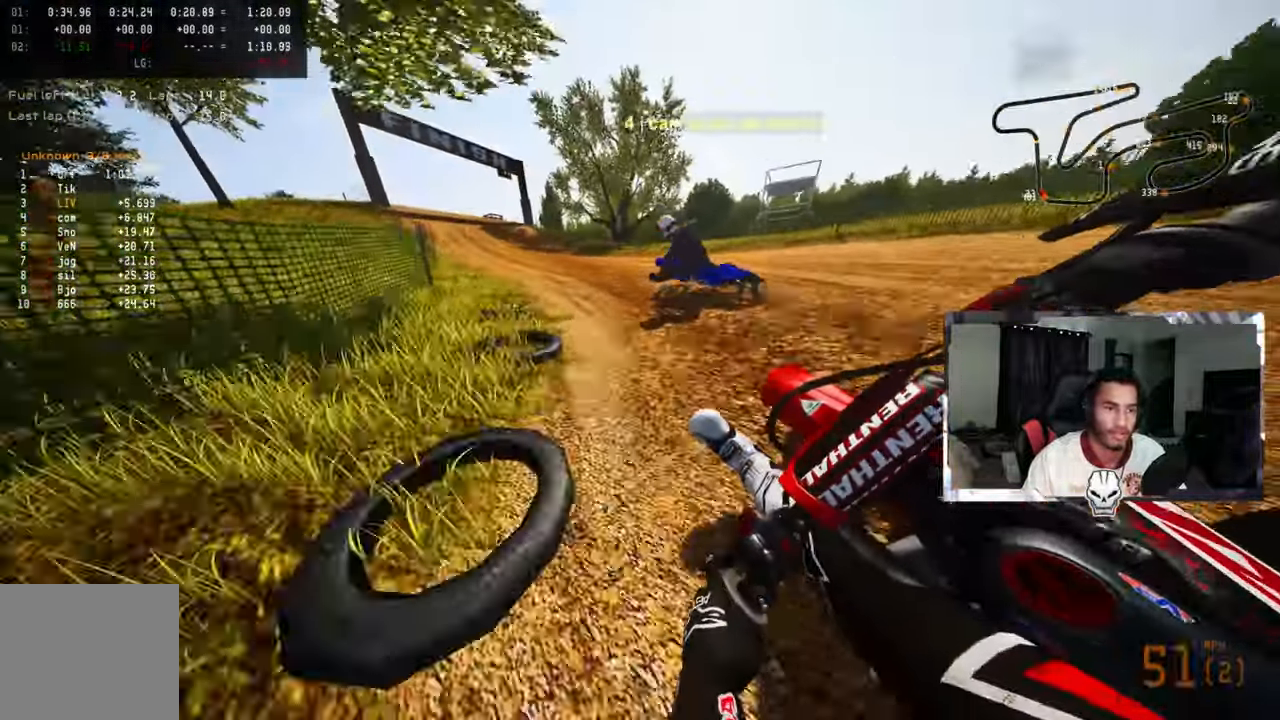
{"buttons": [], "left_stick": "up-left", "right_stick": "center", "events": []}
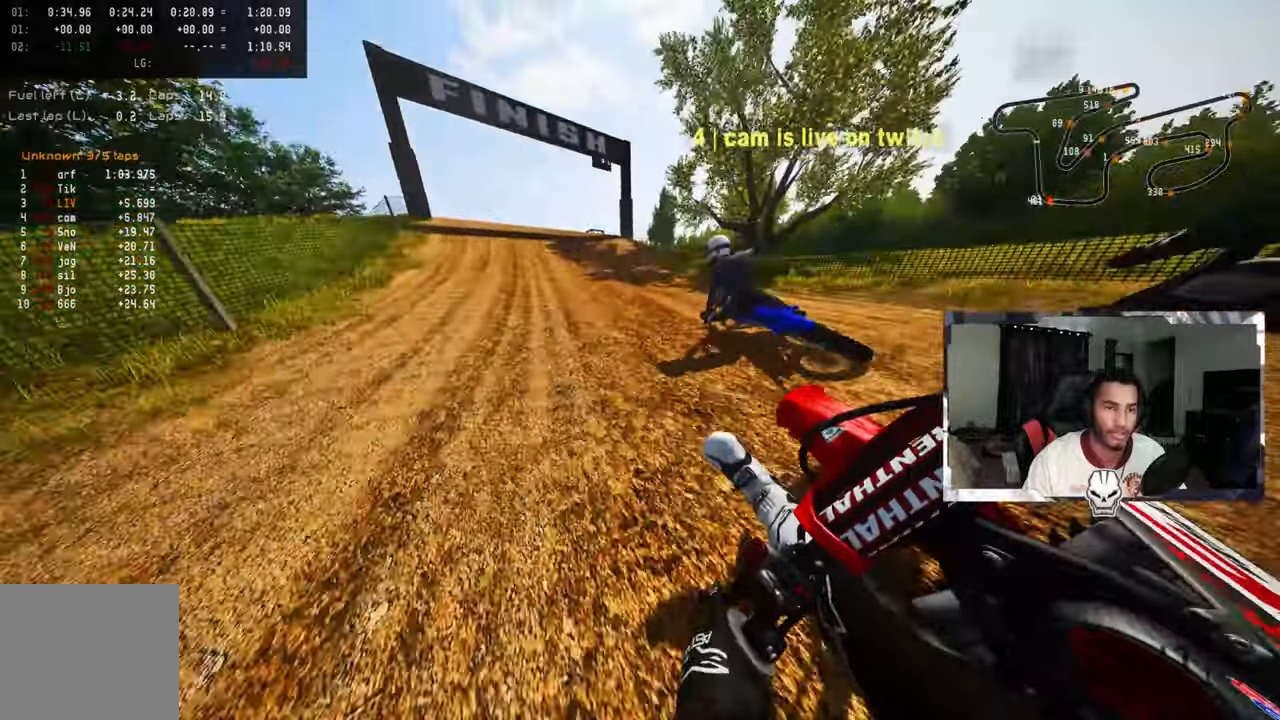
{"buttons": [], "left_stick": "up-left", "right_stick": "center", "events": [[67, "R2", "down"], [100, "R3", "down"], [217, "R3", "up"], [250, "R2", "up"]]}
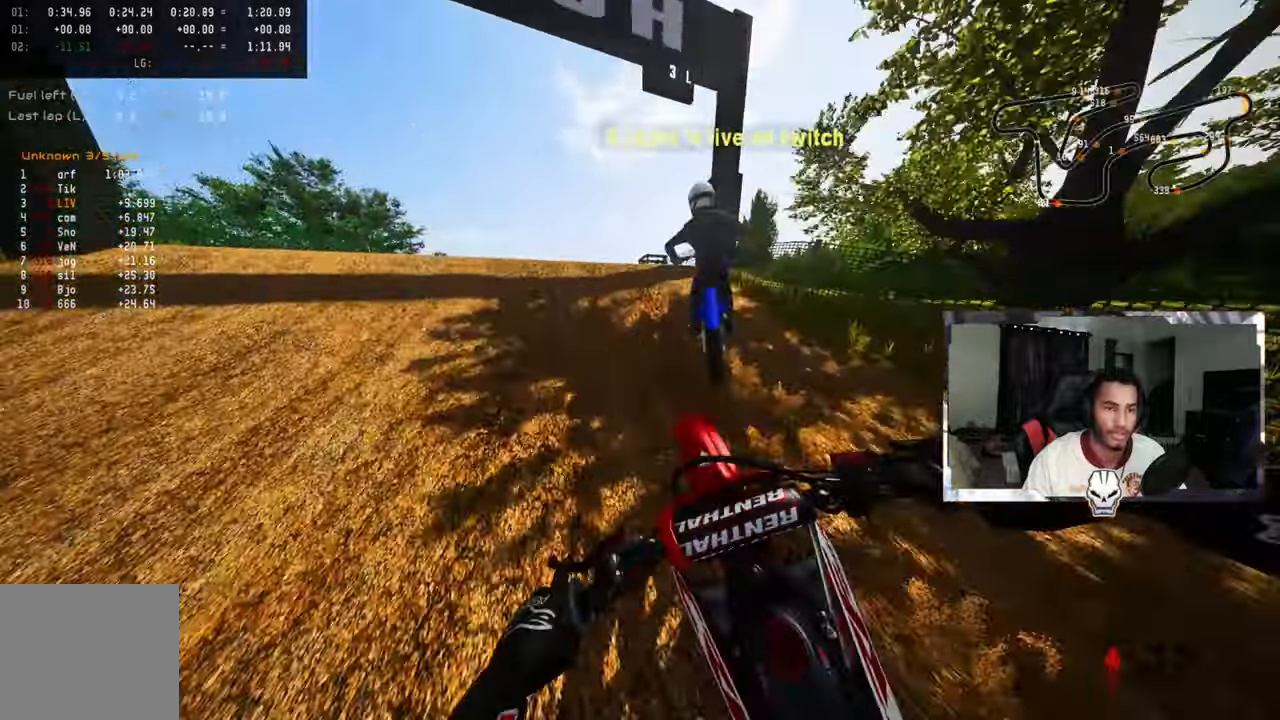
{"buttons": [], "left_stick": "up-left", "right_stick": "up", "events": [[67, "R2", "down"], [134, "right_stick", "up"], [150, "R3", "down"], [234, "R2", "up"], [234, "R3", "up"]]}
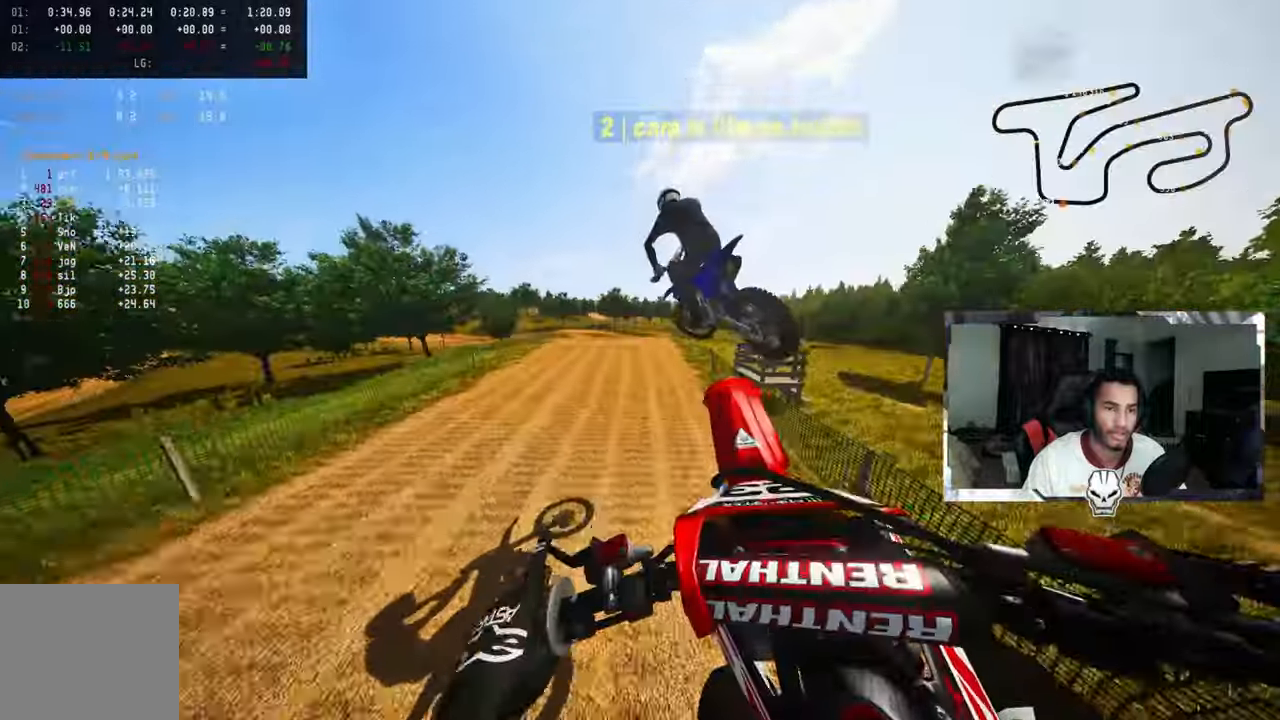
{"buttons": ["R2"], "left_stick": "up", "right_stick": "up", "events": [[17, "left_stick", "up"], [100, "R2", "down"], [117, "R3", "down"], [217, "R3", "up"]]}
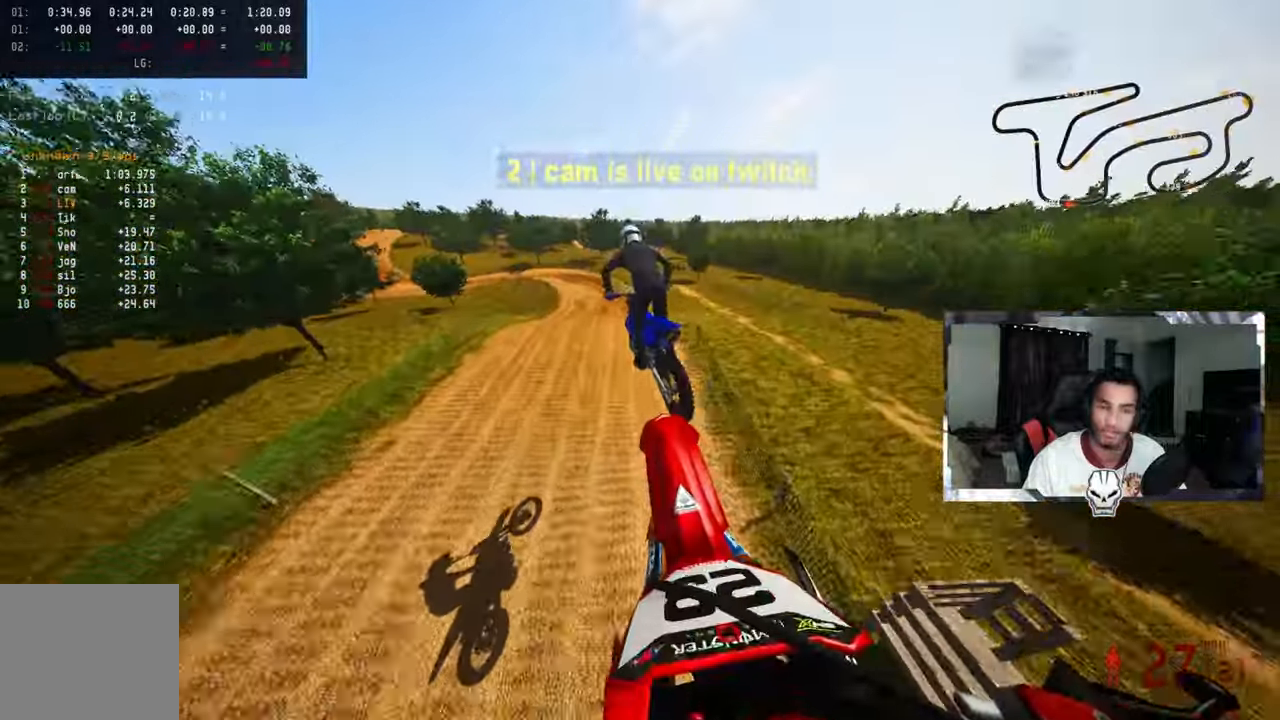
{"buttons": ["R2"], "left_stick": "center", "right_stick": "up", "events": [[134, "left_stick", "center"]]}
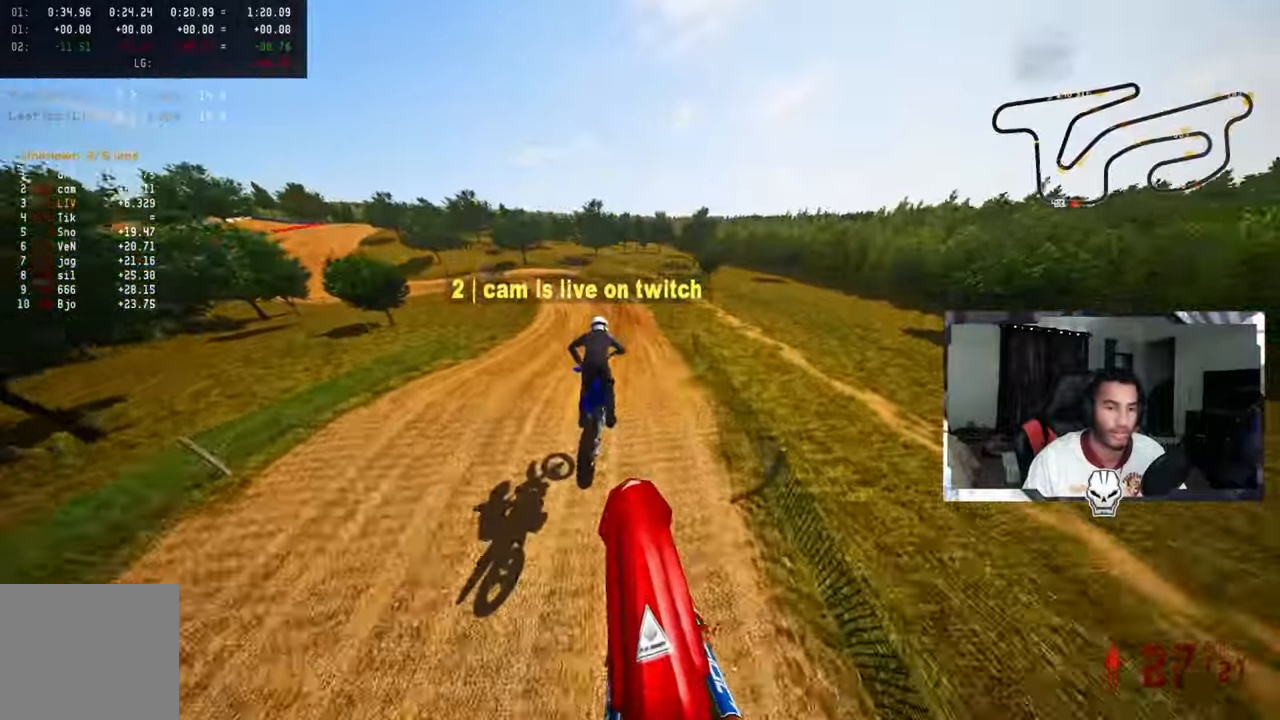
{"buttons": ["R2", "R3"], "left_stick": "up-left", "right_stick": "center", "events": [[417, "R3", "down"], [417, "right_stick", "center"], [500, "left_stick", "up-left"]]}
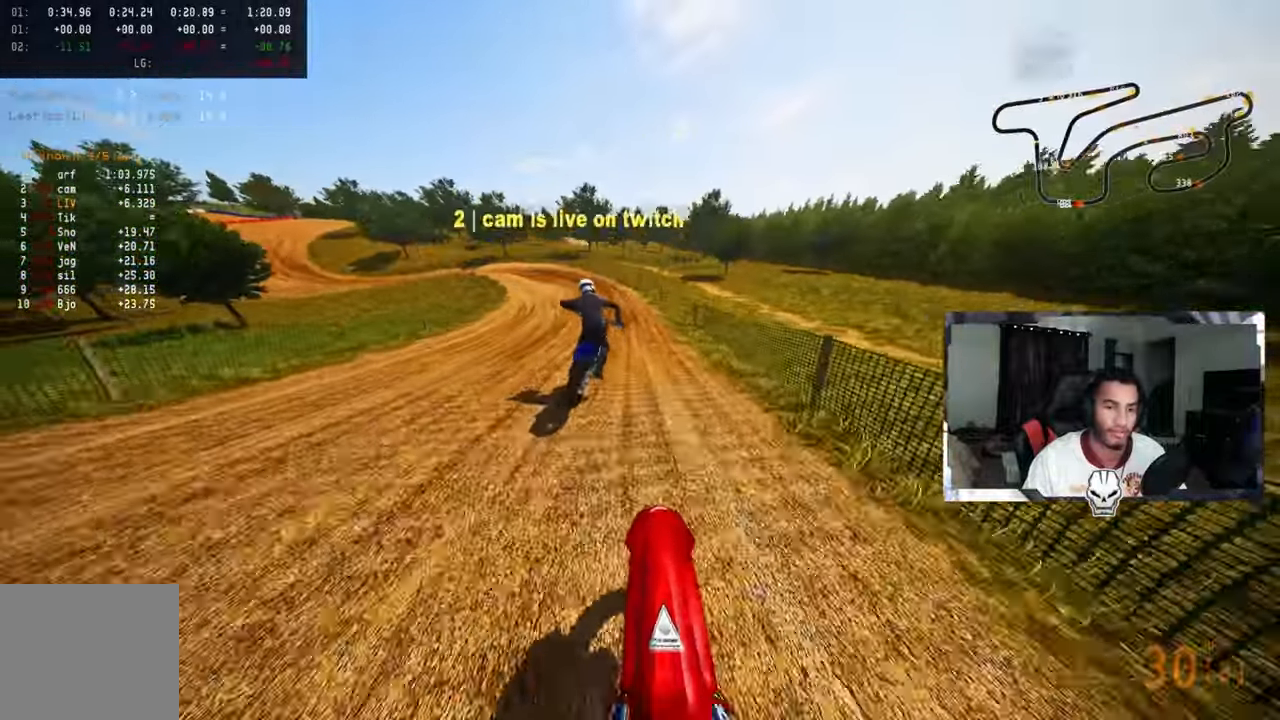
{"buttons": ["R2"], "left_stick": "up-left", "right_stick": "up-right", "events": [[34, "R3", "up"], [34, "right_stick", "up"], [100, "right_stick", "up-right"]]}
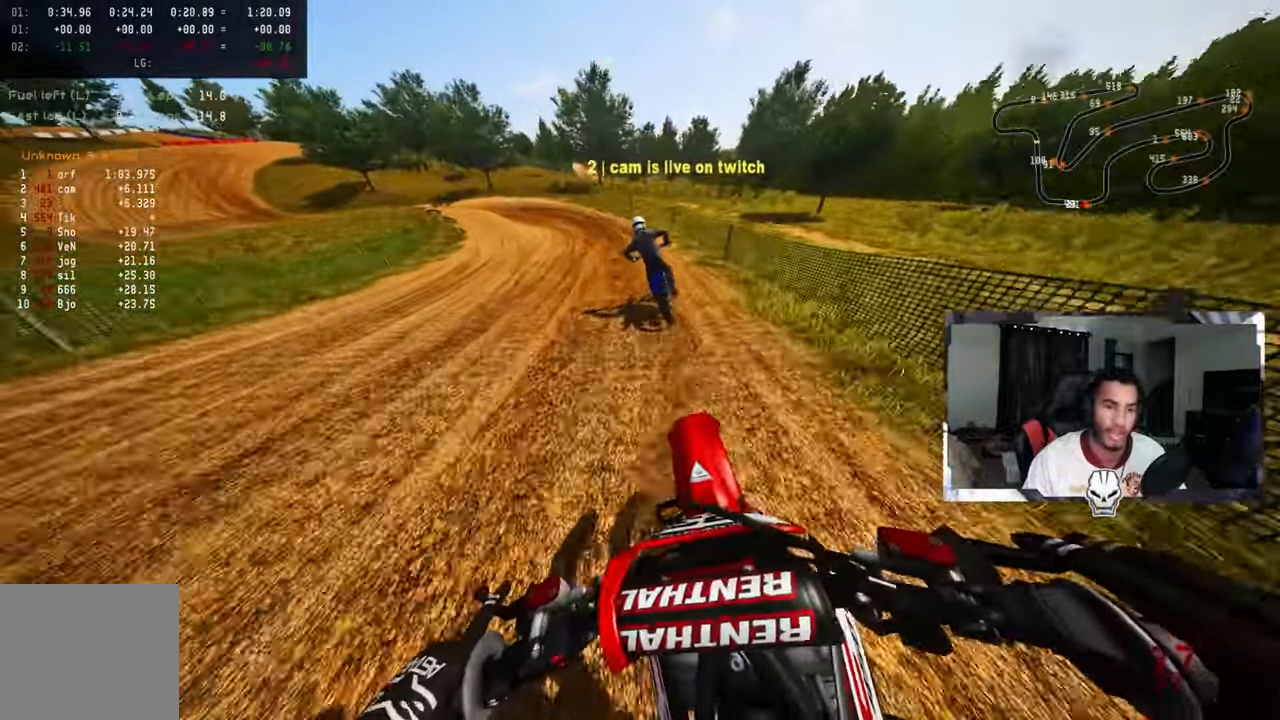
{"buttons": ["R2"], "left_stick": "up-left", "right_stick": "up-right", "events": []}
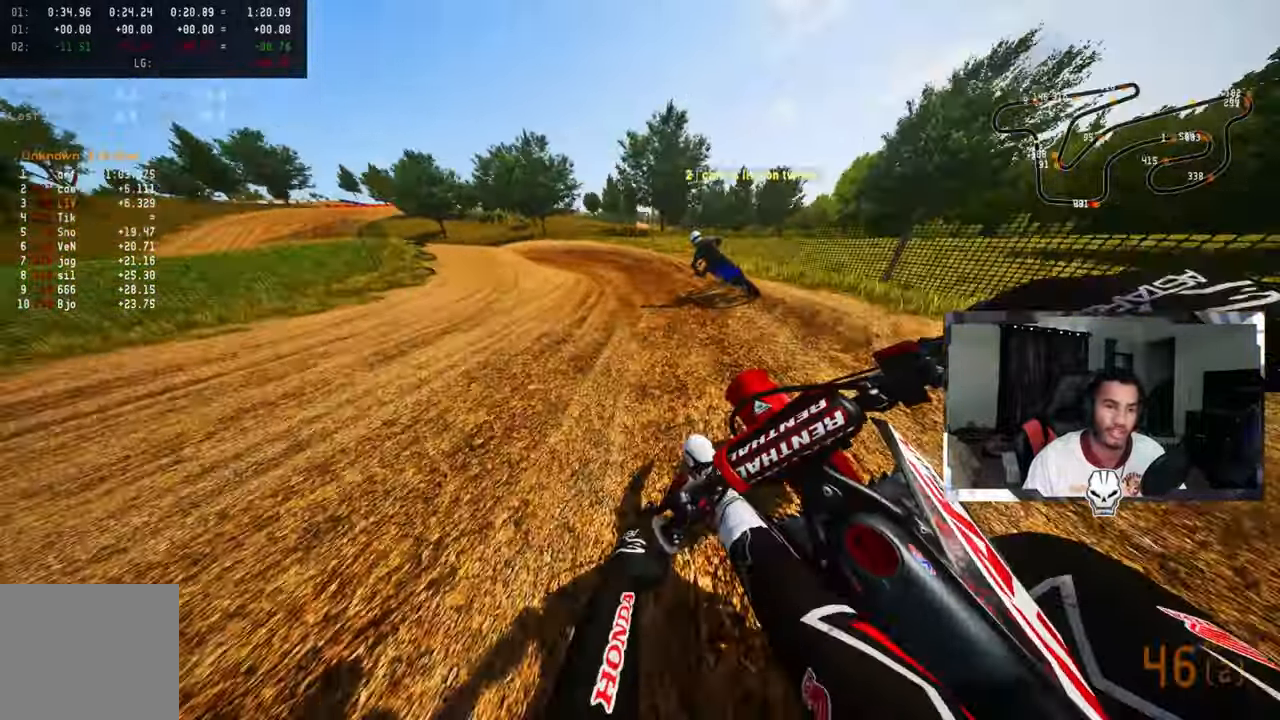
{"buttons": ["R2"], "left_stick": "up-left", "right_stick": "up-right", "events": [[267, "R2", "up"], [284, "R2", "down"], [417, "R2", "up"], [500, "R2", "down"]]}
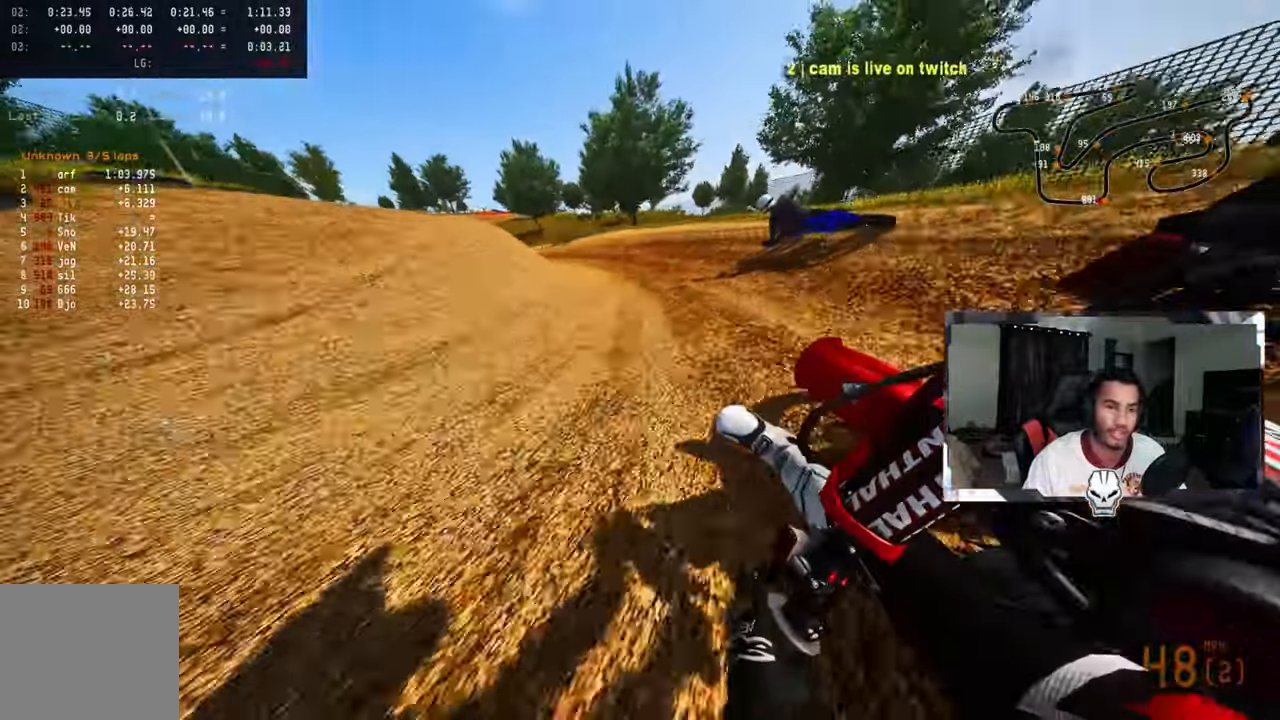
{"buttons": [], "left_stick": "up-left", "right_stick": "up-right", "events": [[67, "R2", "up"], [134, "R2", "down"], [267, "R2", "up"], [317, "R2", "down"], [484, "R2", "up"]]}
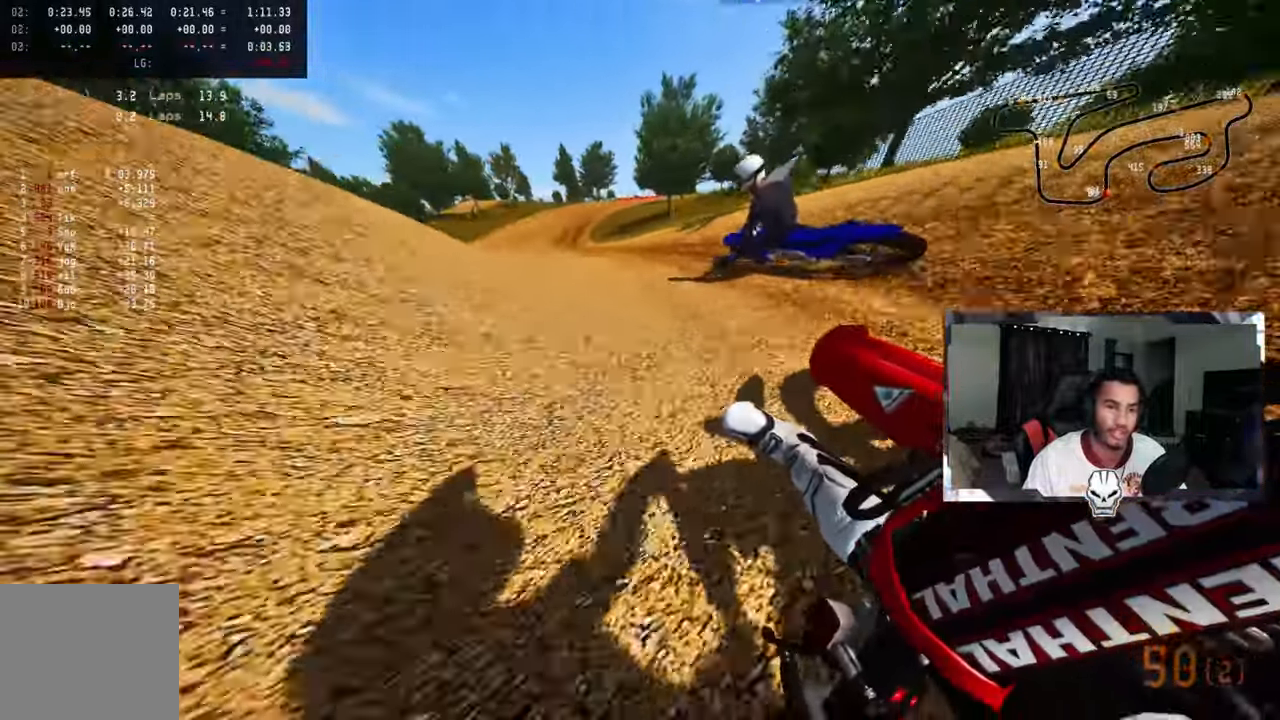
{"buttons": ["R2"], "left_stick": "up", "right_stick": "up", "events": [[34, "R2", "down"], [217, "left_stick", "up"], [283, "CROSS", "down"], [383, "right_stick", "up"], [433, "CROSS", "up"]]}
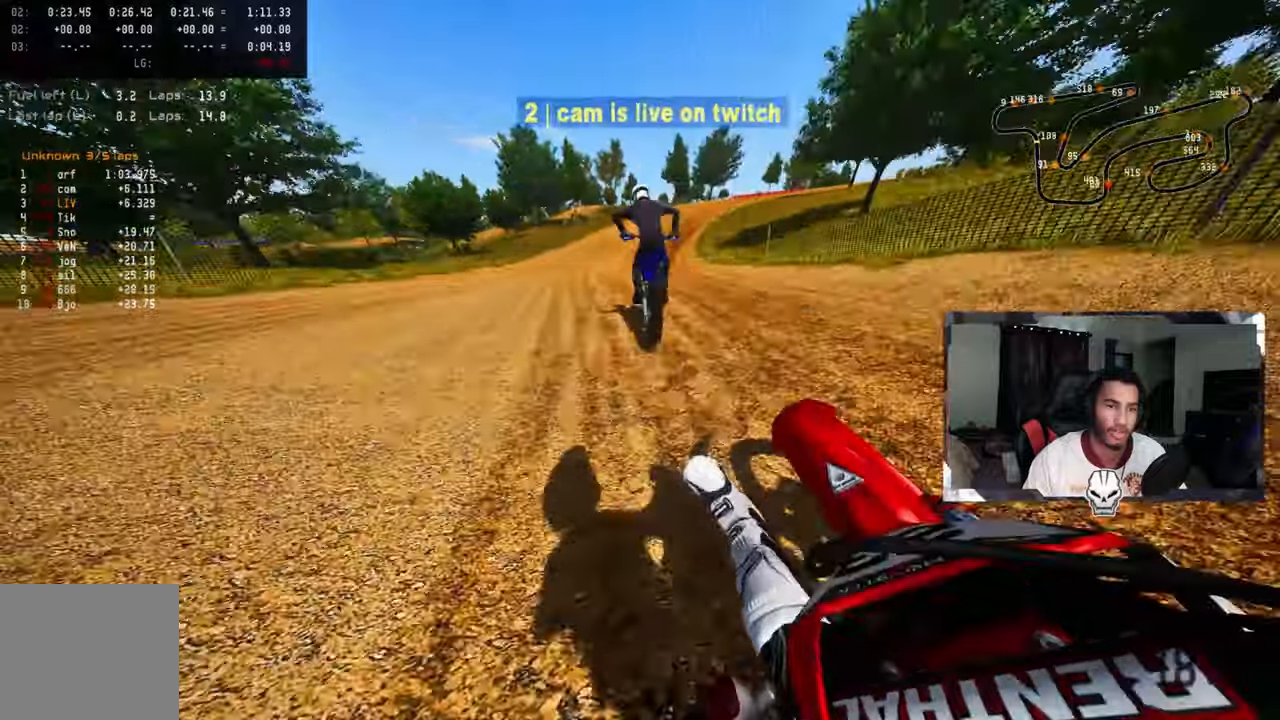
{"buttons": ["R2"], "left_stick": "up-right", "right_stick": "up-left", "events": [[33, "right_stick", "up-left"], [116, "left_stick", "up-right"], [216, "R2", "up"], [300, "R2", "down"], [400, "R2", "up"], [466, "R2", "down"]]}
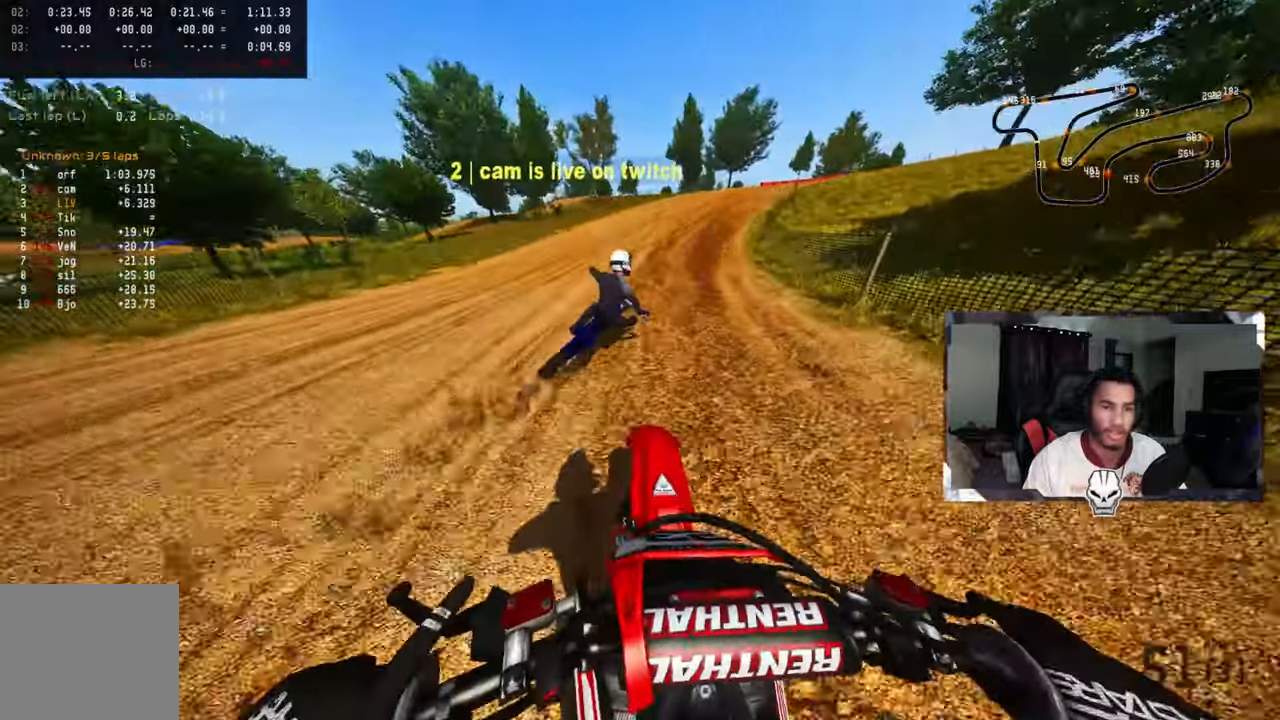
{"buttons": [], "left_stick": "up-right", "right_stick": "up-left", "events": [[66, "R2", "up"], [116, "R2", "down"], [200, "R2", "up"], [250, "R2", "down"], [366, "R2", "up"], [400, "R2", "down"], [483, "R2", "up"]]}